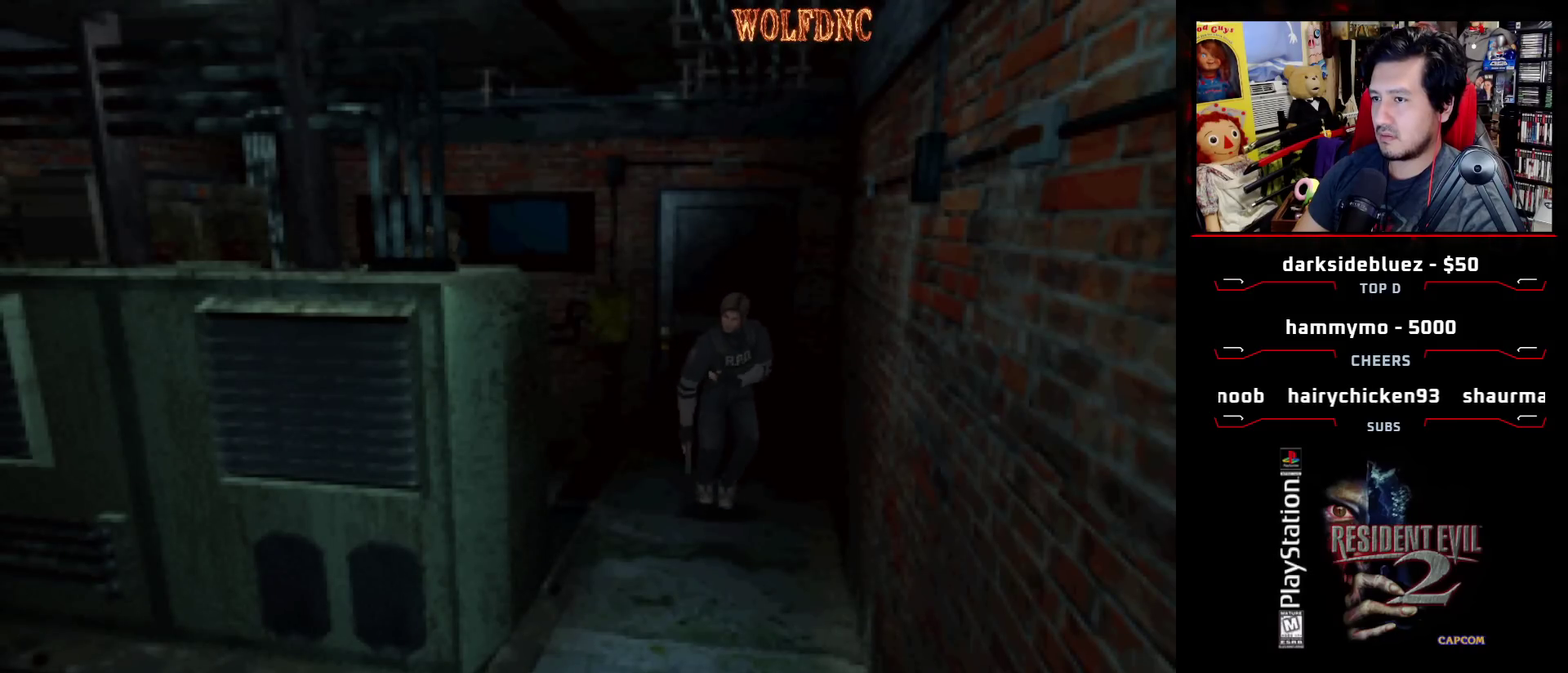
Gameplay with a controller (PlayStation layout); each line is a JSON object with the inputs held at the frame after it. "events" lists button and stick changes between this image and that frame as [ms after this image, input, new state], when the widget could be followed in between. Not read: L3 R3.
{"buttons": ["SQUARE", "DPAD_UP", "DPAD_RIGHT"], "events": [[100, "DPAD_RIGHT", "up"], [467, "DPAD_RIGHT", "down"]]}
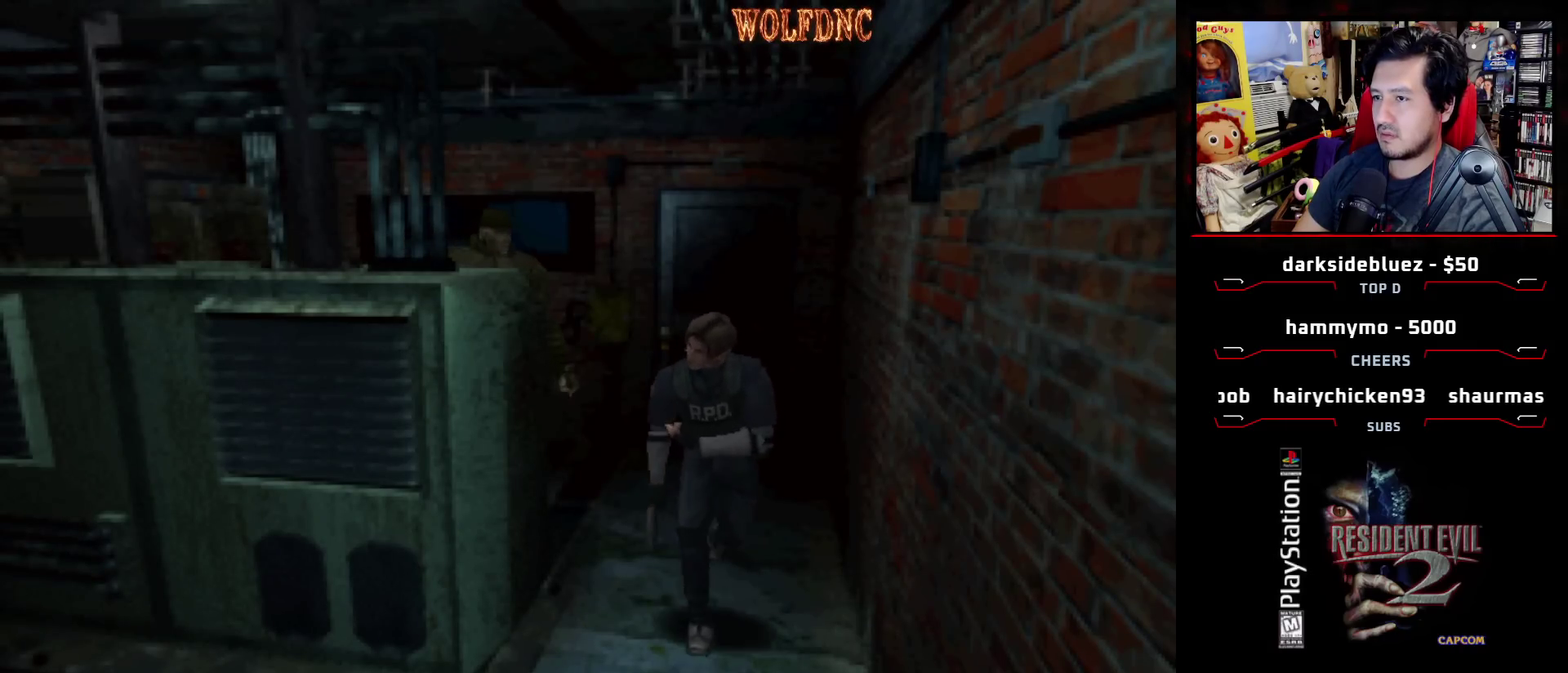
{"buttons": ["SQUARE", "DPAD_UP", "DPAD_RIGHT"], "events": [[117, "DPAD_RIGHT", "up"], [300, "DPAD_RIGHT", "down"]]}
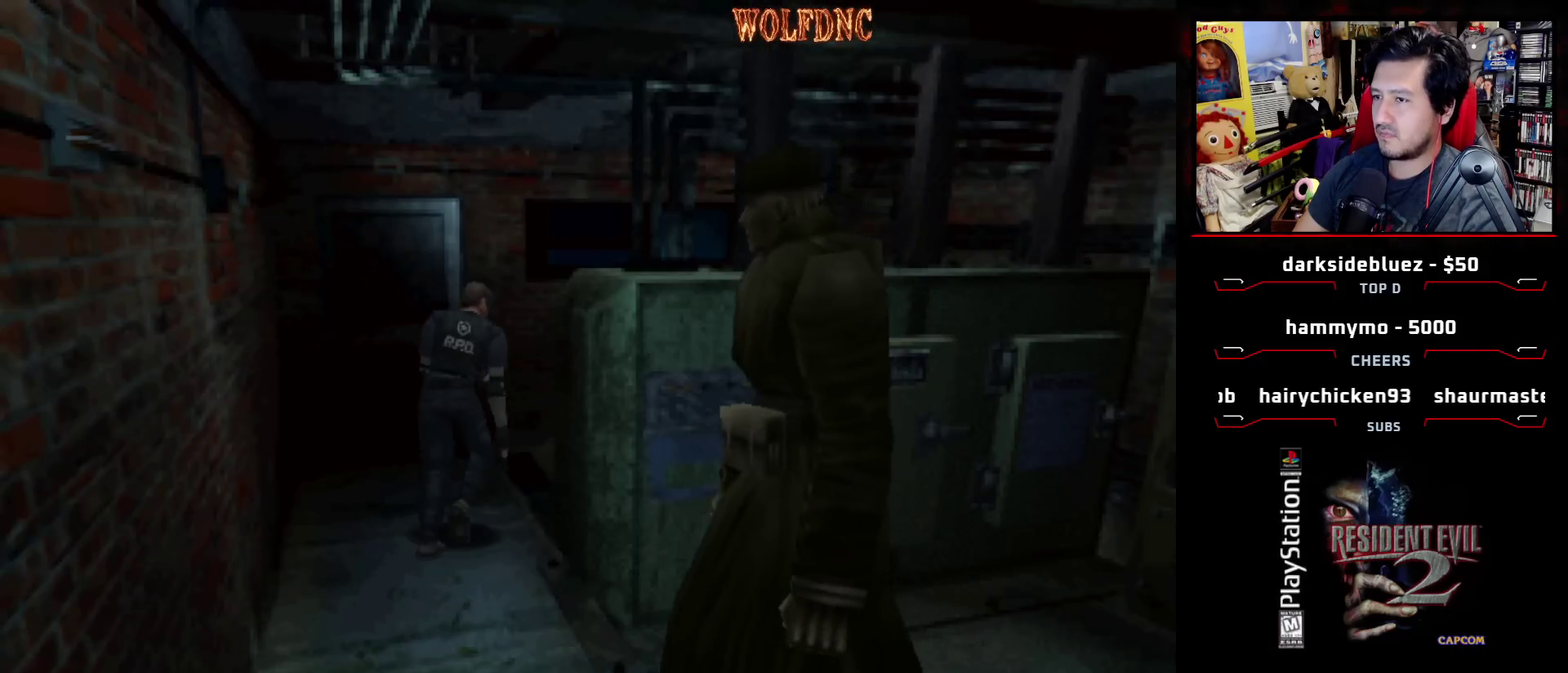
{"buttons": ["SQUARE", "DPAD_UP", "DPAD_RIGHT"], "events": []}
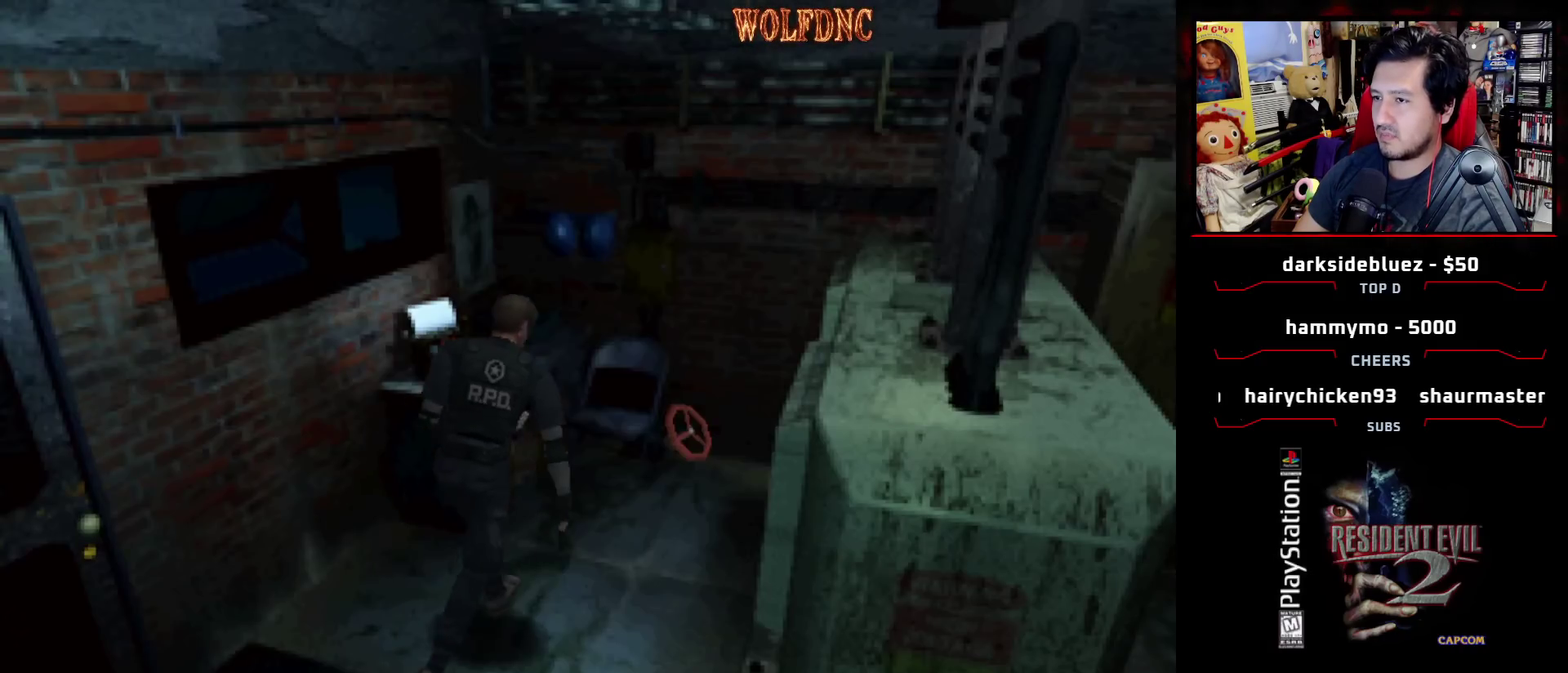
{"buttons": ["SQUARE", "DPAD_UP", "DPAD_LEFT"], "events": [[383, "DPAD_RIGHT", "up"], [433, "DPAD_LEFT", "down"]]}
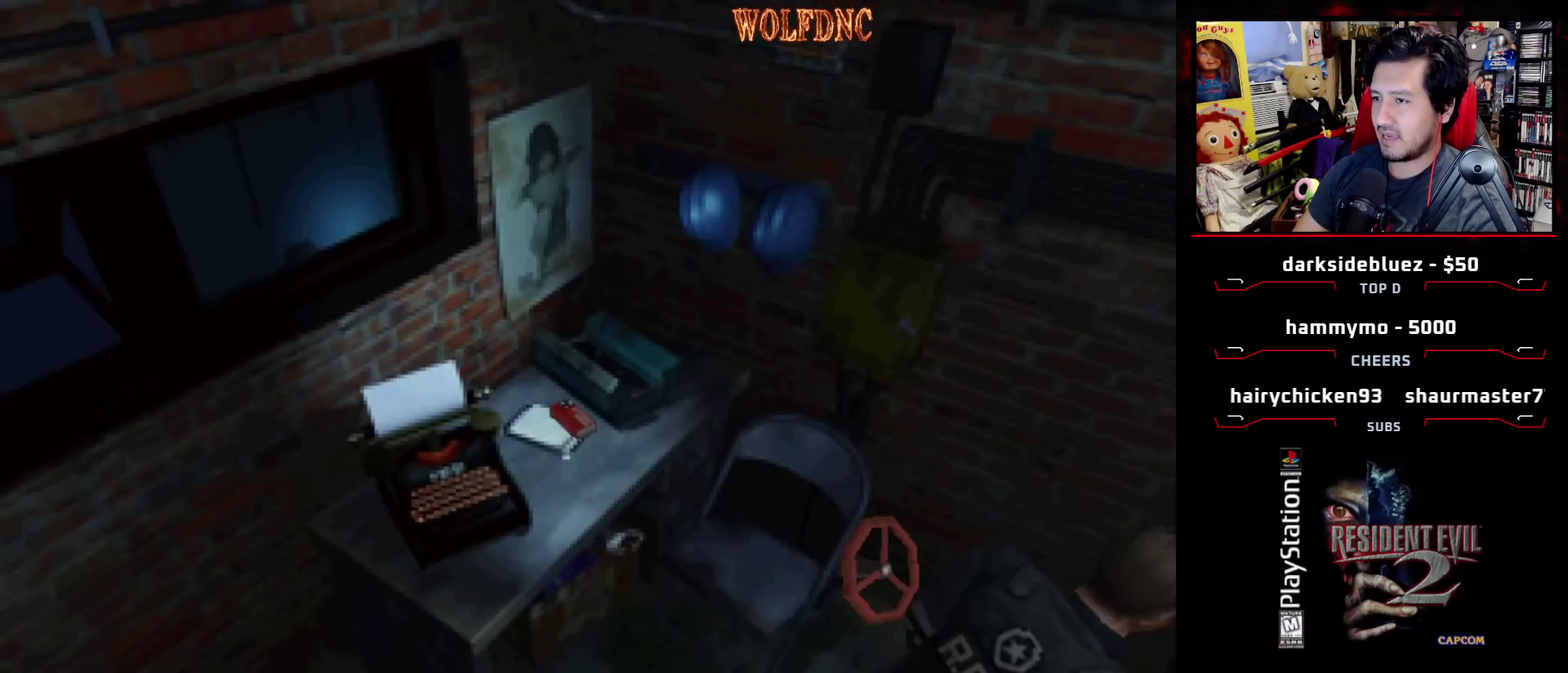
{"buttons": ["SQUARE", "DPAD_UP", "DPAD_LEFT"], "events": []}
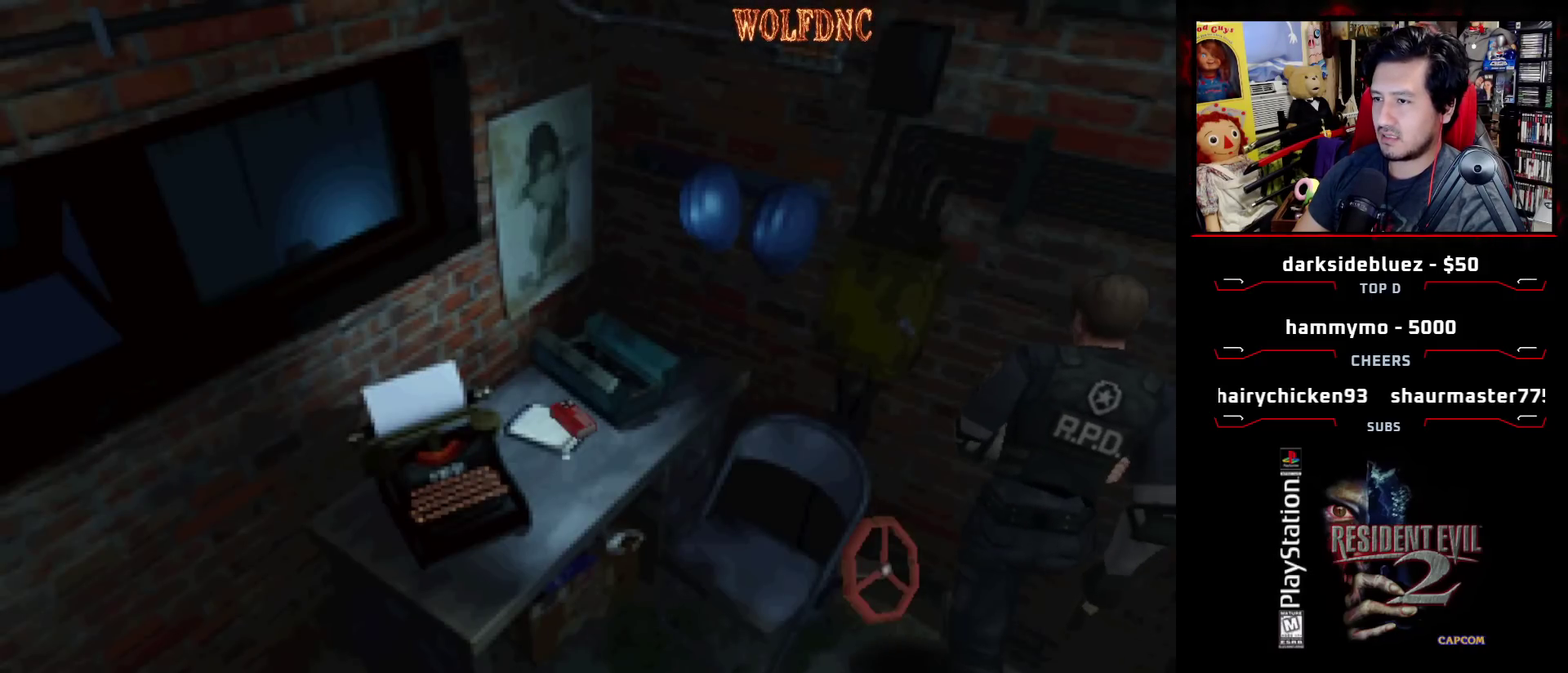
{"buttons": [], "events": [[33, "CROSS", "down"], [83, "CROSS", "up"], [217, "SQUARE", "up"], [317, "CROSS", "down"], [367, "CROSS", "up"], [367, "DPAD_LEFT", "up"], [367, "DPAD_UP", "up"], [417, "CROSS", "down"], [500, "CROSS", "up"]]}
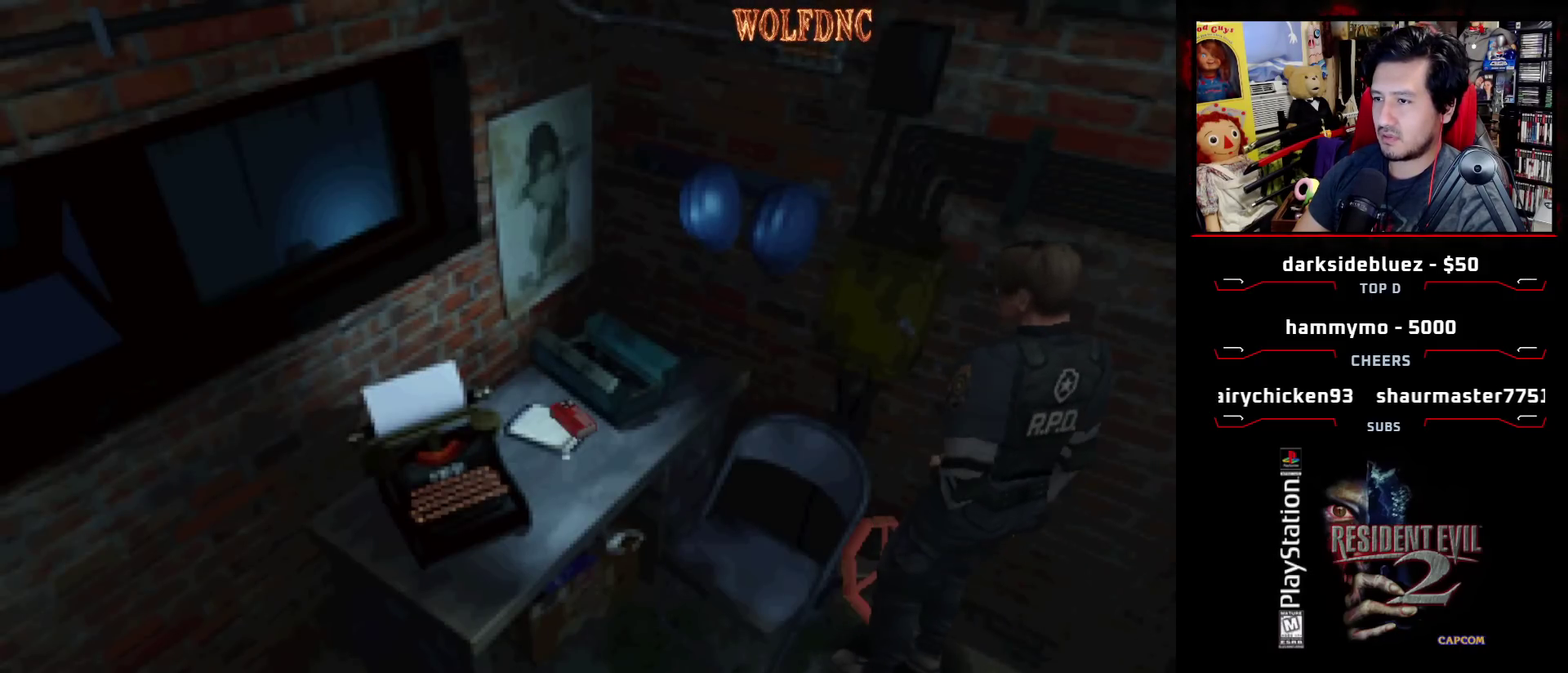
{"buttons": ["CROSS", "DPAD_UP", "DPAD_LEFT"], "events": [[50, "CROSS", "down"], [200, "DPAD_RIGHT", "down"], [200, "DPAD_UP", "down"], [233, "CROSS", "up"], [283, "CROSS", "down"], [383, "DPAD_RIGHT", "up"], [417, "DPAD_LEFT", "down"]]}
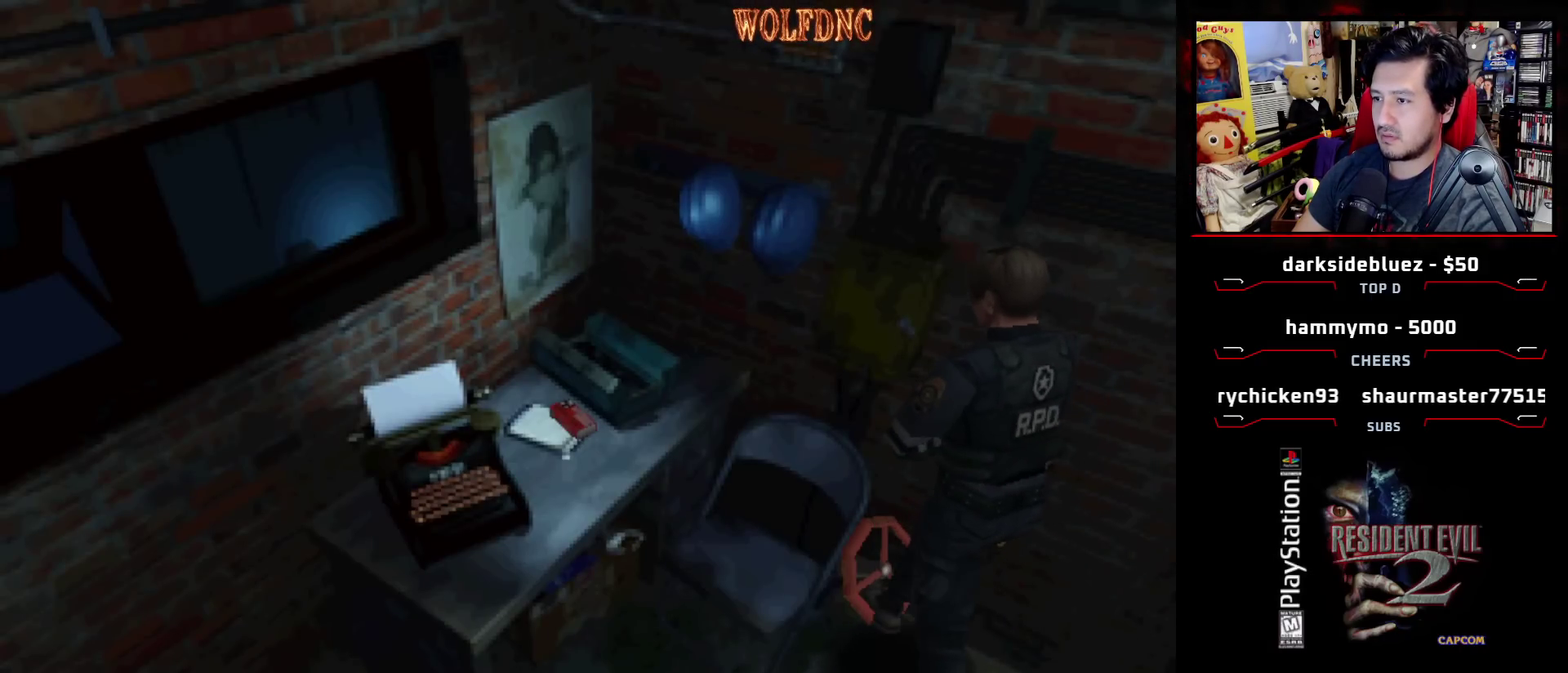
{"buttons": ["SQUARE", "DPAD_UP", "DPAD_LEFT"], "events": [[17, "SQUARE", "down"], [117, "CROSS", "up"], [167, "CROSS", "down"], [250, "CROSS", "up"], [300, "CROSS", "down"], [483, "CROSS", "up"]]}
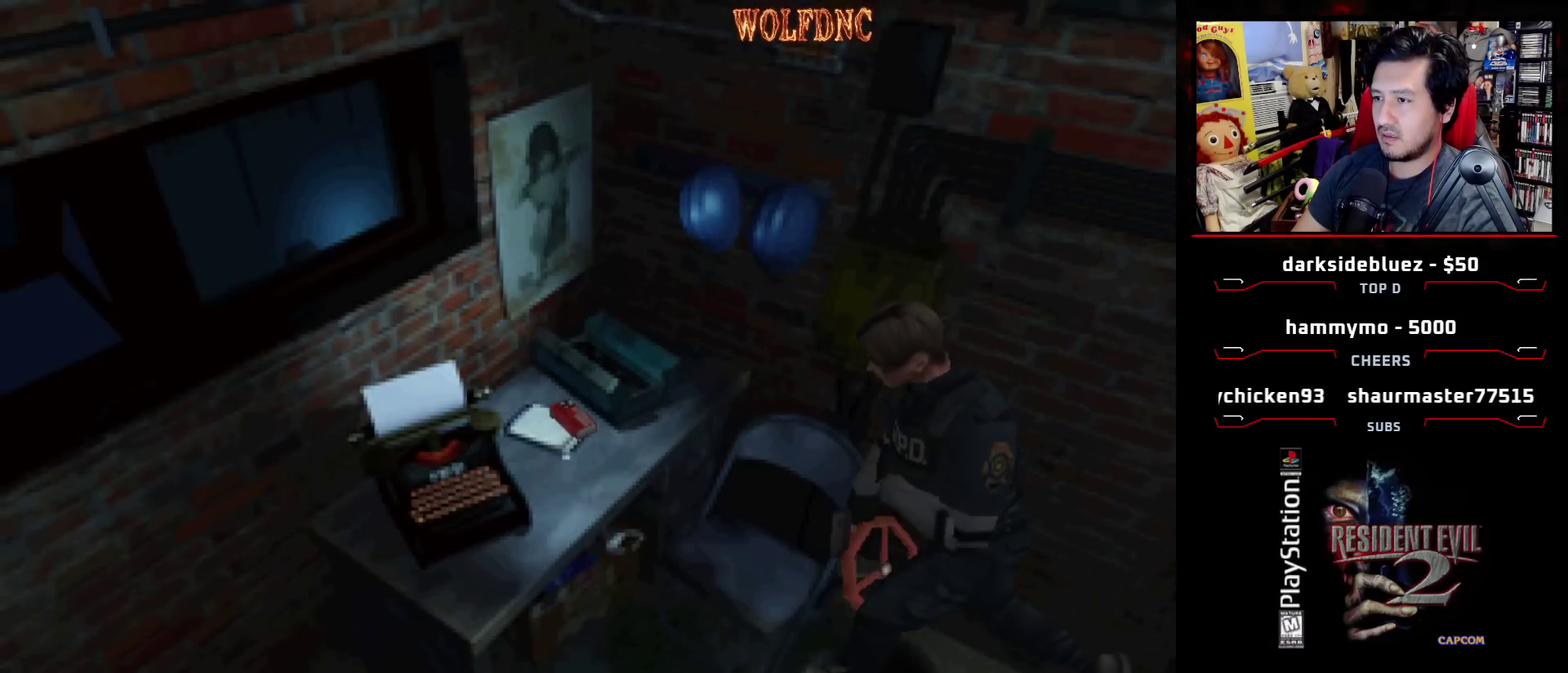
{"buttons": ["SQUARE", "DPAD_RIGHT"], "events": [[133, "CROSS", "down"], [267, "CROSS", "up"], [267, "DPAD_LEFT", "up"], [267, "DPAD_RIGHT", "down"], [317, "DPAD_UP", "up"]]}
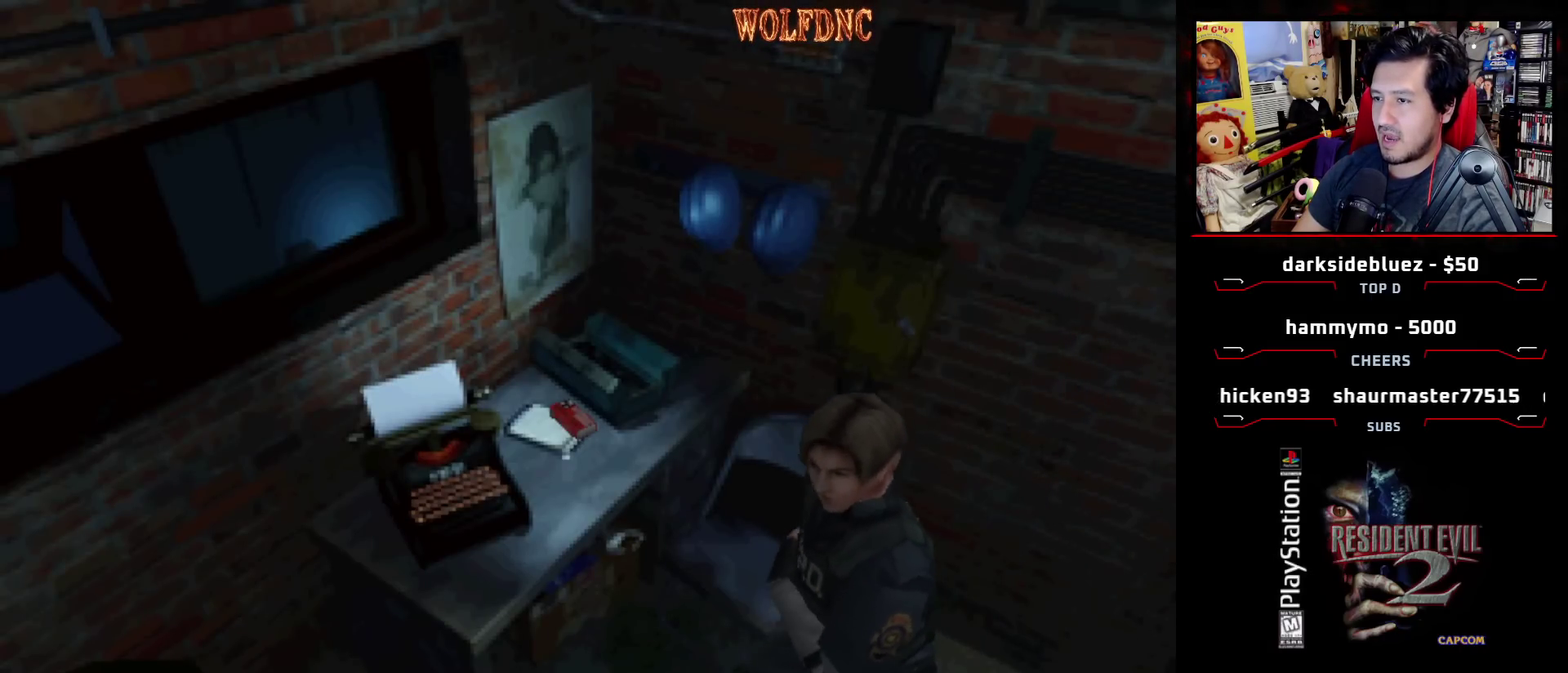
{"buttons": ["CROSS", "SQUARE", "DPAD_UP", "DPAD_RIGHT"], "events": [[150, "DPAD_UP", "down"], [433, "CROSS", "down"]]}
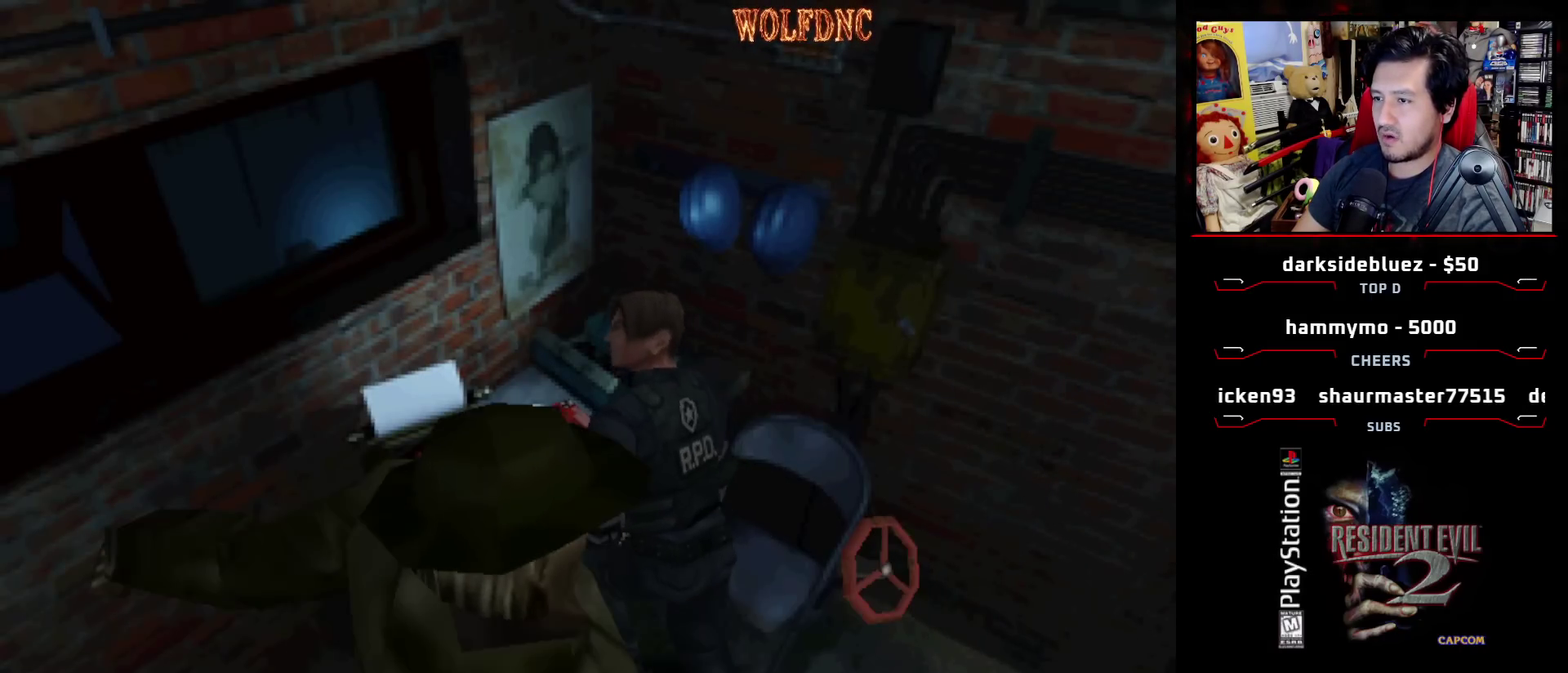
{"buttons": ["CROSS"], "events": [[17, "DPAD_RIGHT", "up"], [117, "DPAD_RIGHT", "down"], [200, "CROSS", "up"], [300, "CROSS", "down"], [400, "CROSS", "up"], [400, "DPAD_RIGHT", "up"], [400, "DPAD_UP", "up"], [483, "CROSS", "down"], [483, "SQUARE", "up"]]}
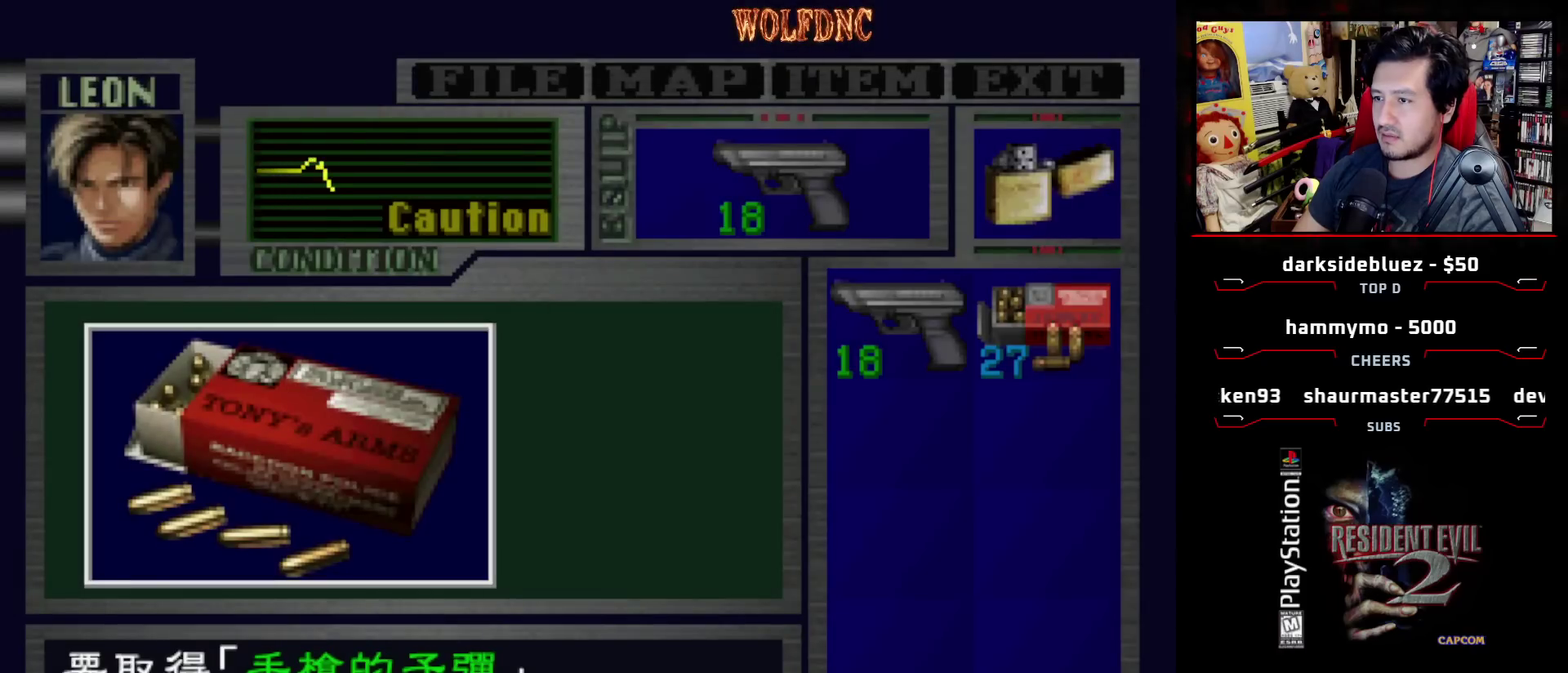
{"buttons": ["CROSS"], "events": []}
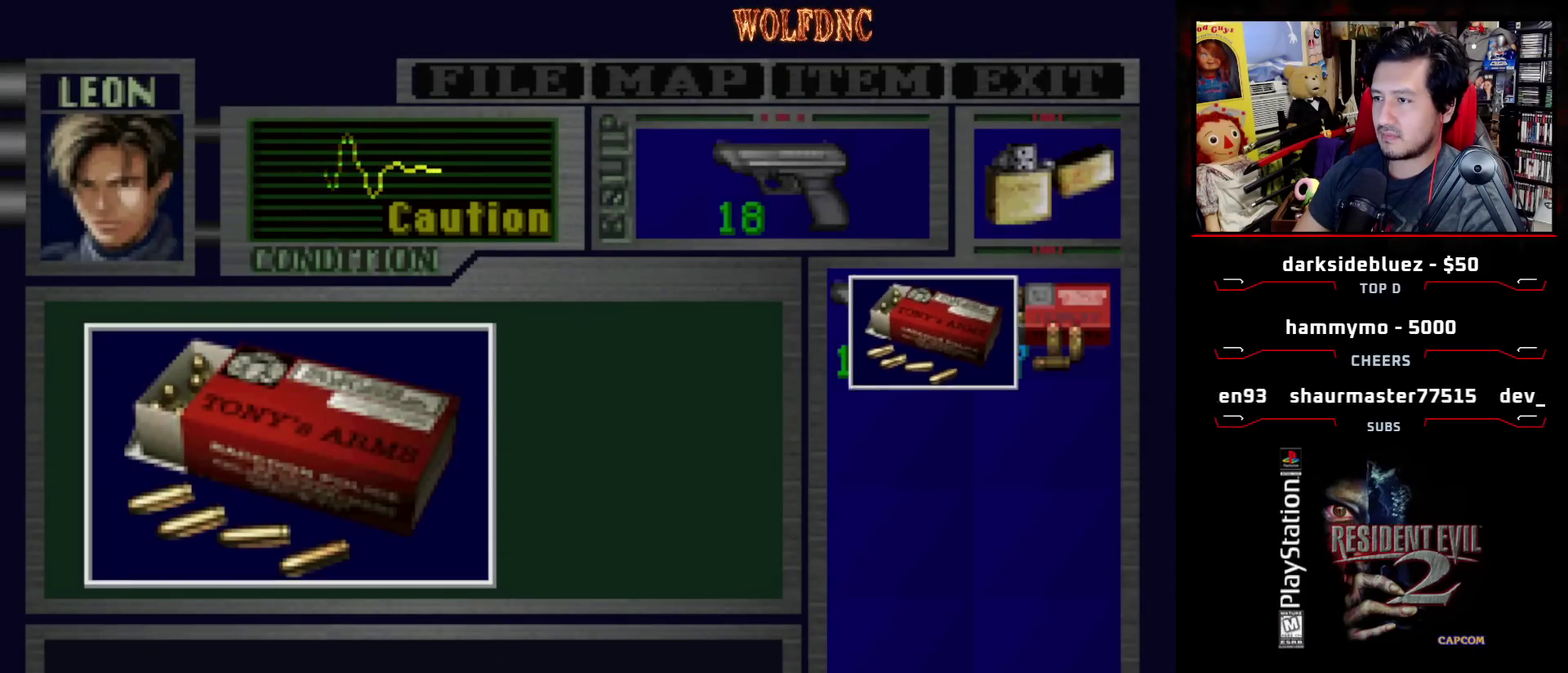
{"buttons": ["CROSS", "SQUARE"], "events": [[150, "SQUARE", "down"], [333, "SQUARE", "up"], [417, "SQUARE", "down"]]}
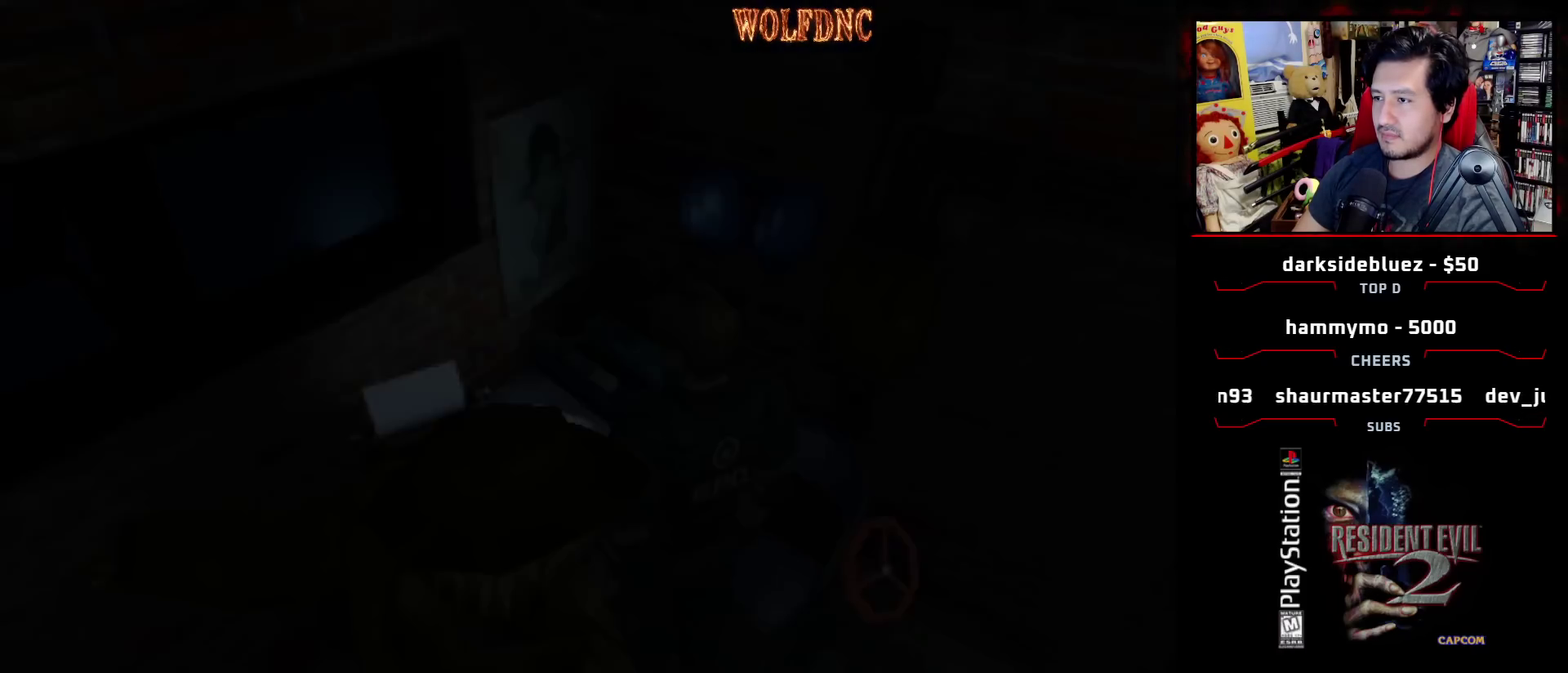
{"buttons": ["CROSS", "SQUARE", "DPAD_LEFT"], "events": [[17, "CROSS", "up"], [17, "DPAD_LEFT", "down"], [17, "SQUARE", "up"], [67, "CROSS", "down"], [67, "SQUARE", "down"], [167, "CROSS", "up"], [250, "CROSS", "down"], [400, "CROSS", "up"], [483, "CROSS", "down"]]}
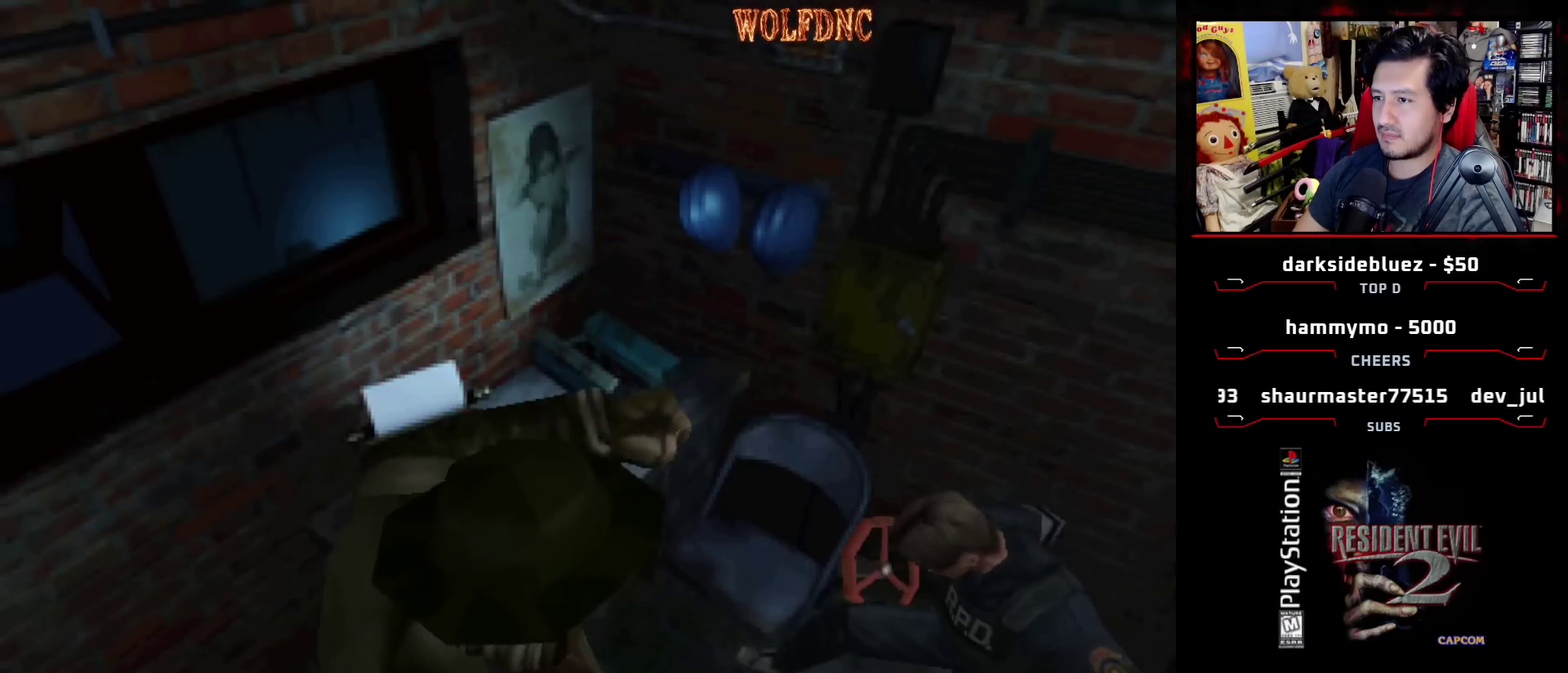
{"buttons": ["SQUARE", "DPAD_LEFT"], "events": [[133, "CROSS", "up"]]}
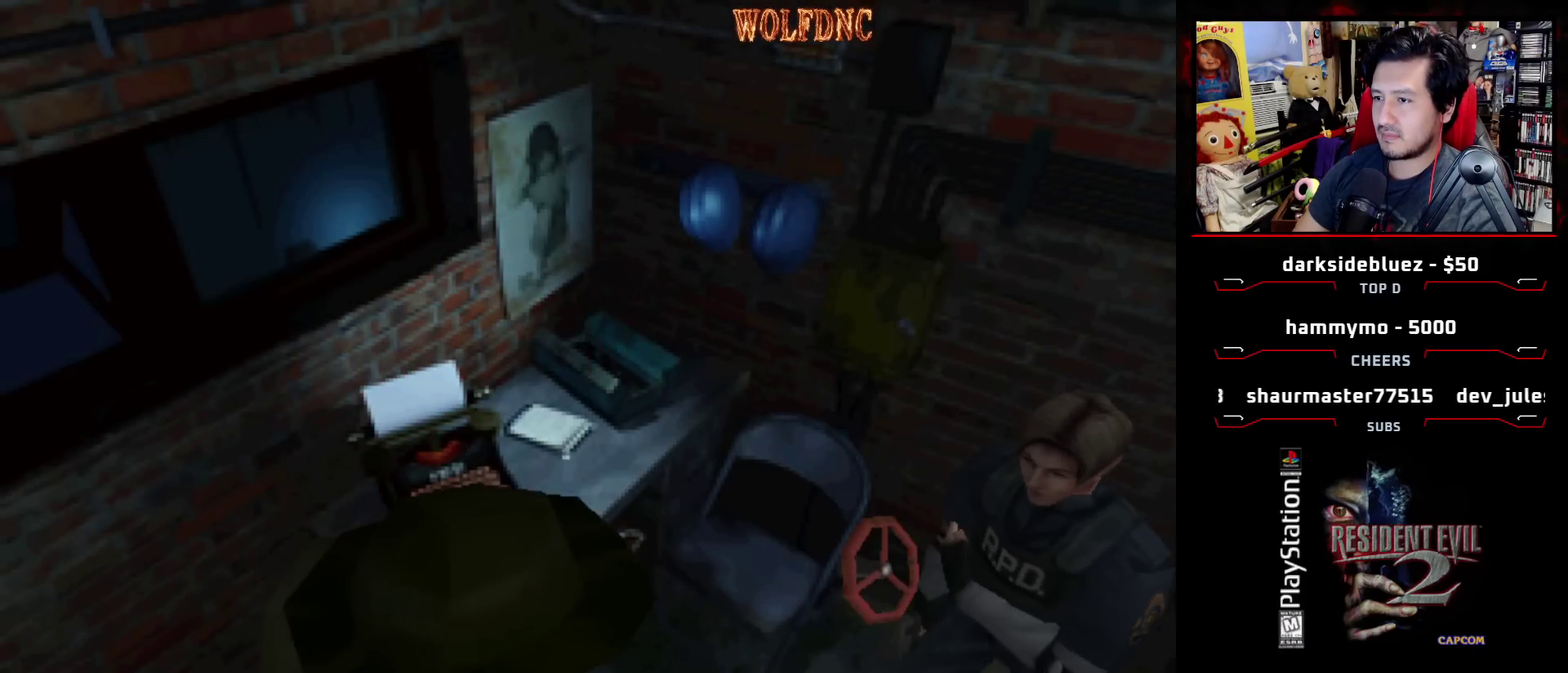
{"buttons": ["SQUARE", "DPAD_UP"], "events": [[100, "DPAD_UP", "down"], [433, "DPAD_LEFT", "up"]]}
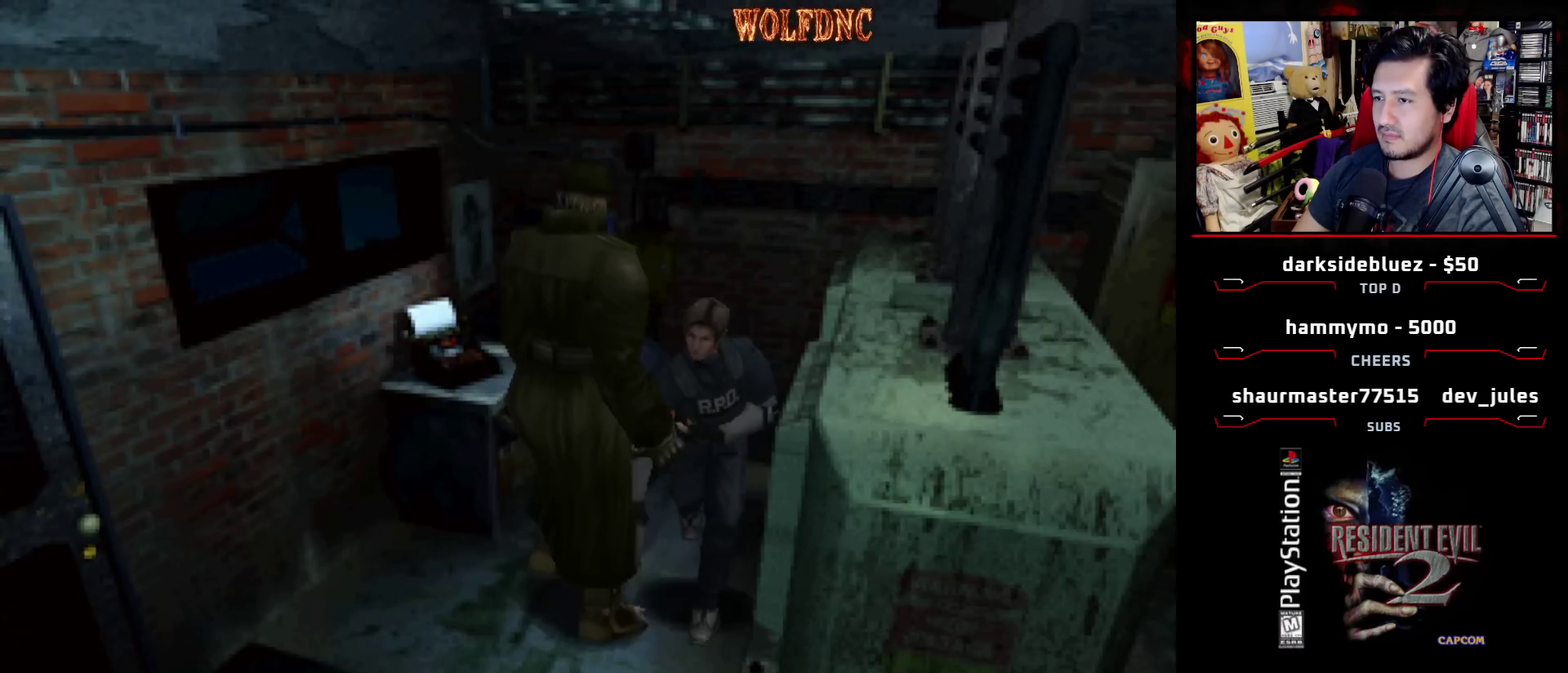
{"buttons": ["SQUARE", "DPAD_UP", "DPAD_LEFT"], "events": [[250, "DPAD_RIGHT", "down"], [400, "DPAD_RIGHT", "up"], [433, "DPAD_LEFT", "down"]]}
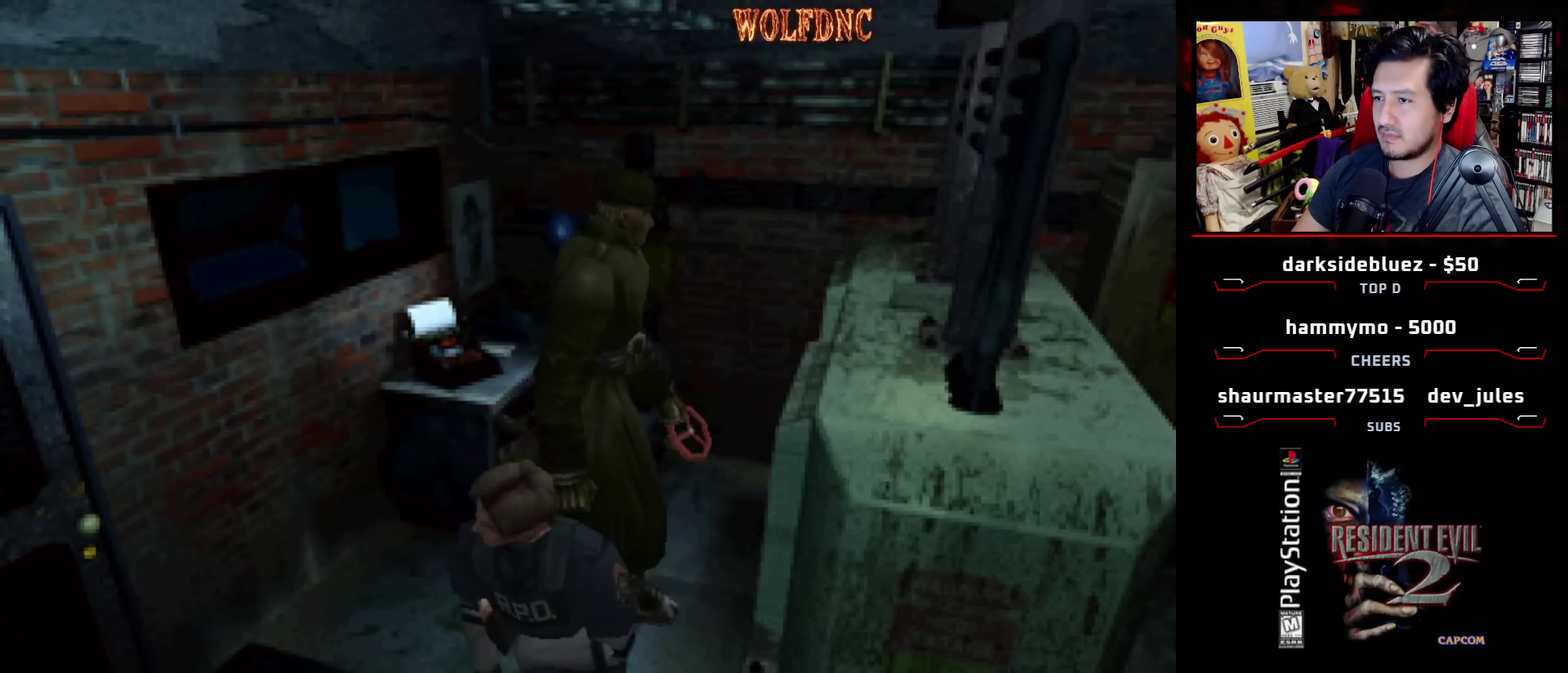
{"buttons": ["SQUARE", "DPAD_UP", "DPAD_LEFT"], "events": [[133, "DPAD_UP", "up"], [133, "SQUARE", "up"], [367, "SQUARE", "down"], [417, "DPAD_UP", "down"]]}
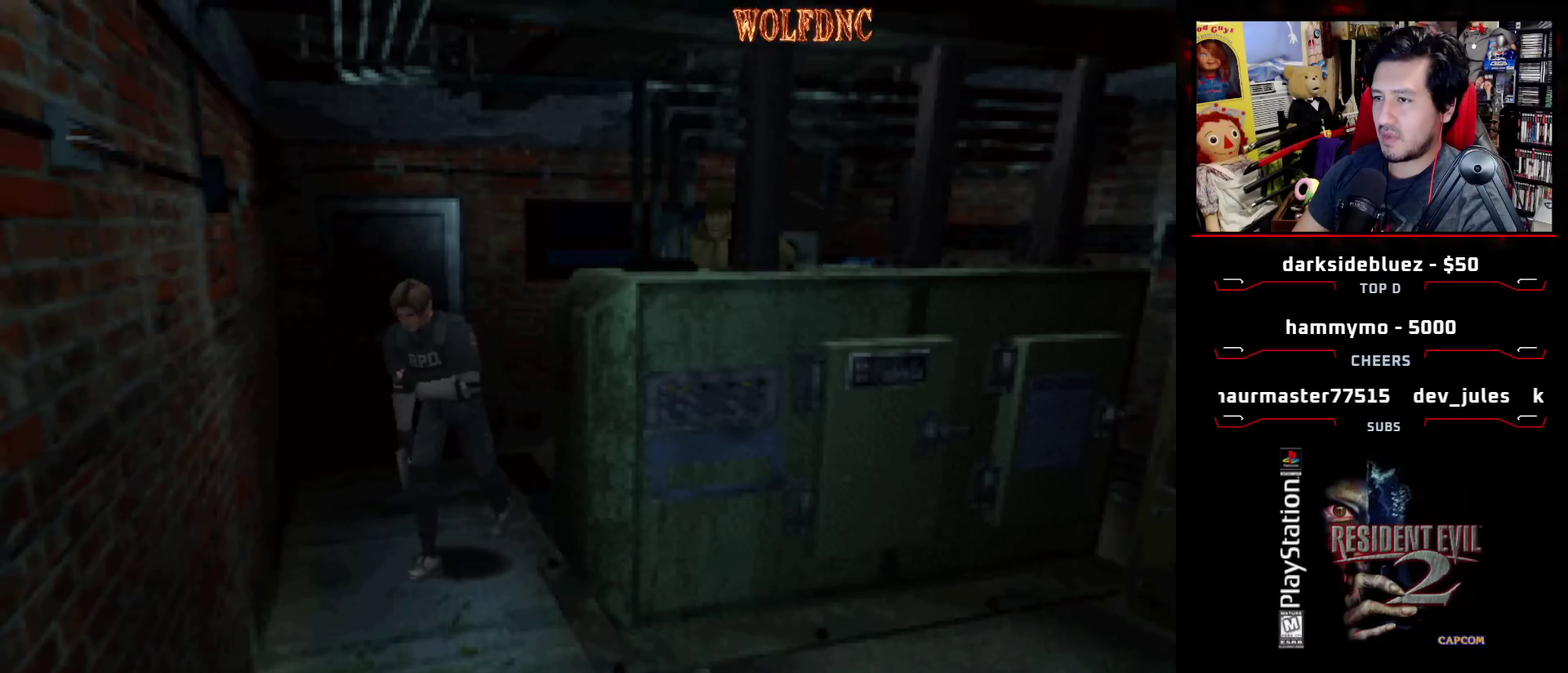
{"buttons": ["DPAD_LEFT"], "events": [[100, "DPAD_UP", "up"], [100, "SQUARE", "up"], [233, "DPAD_UP", "down"], [233, "SQUARE", "down"], [383, "SQUARE", "up"], [433, "DPAD_UP", "up"]]}
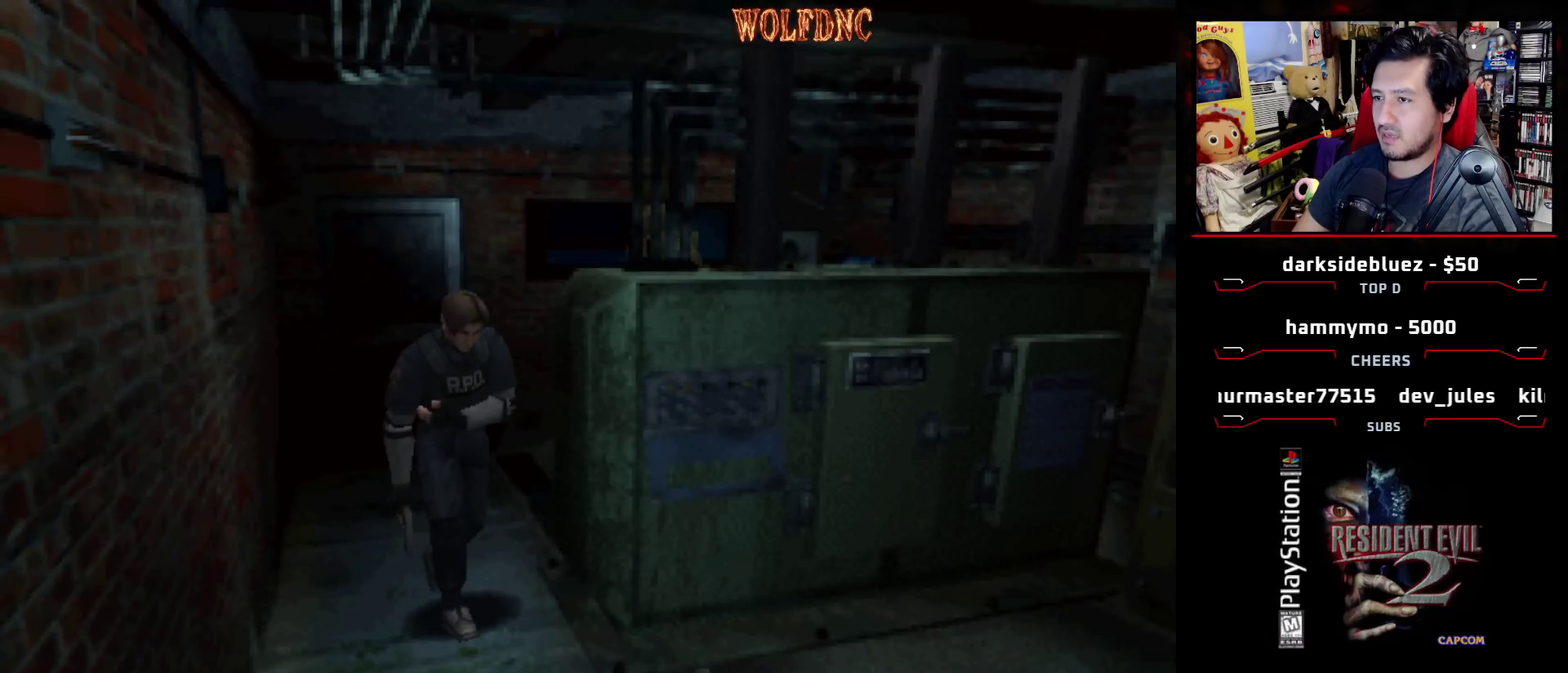
{"buttons": ["SQUARE", "DPAD_UP"], "events": [[17, "DPAD_LEFT", "up"], [117, "DPAD_UP", "down"], [117, "SQUARE", "down"], [217, "SQUARE", "up"], [250, "DPAD_UP", "up"], [350, "DPAD_LEFT", "down"], [350, "DPAD_UP", "down"], [400, "SQUARE", "down"], [483, "DPAD_LEFT", "up"]]}
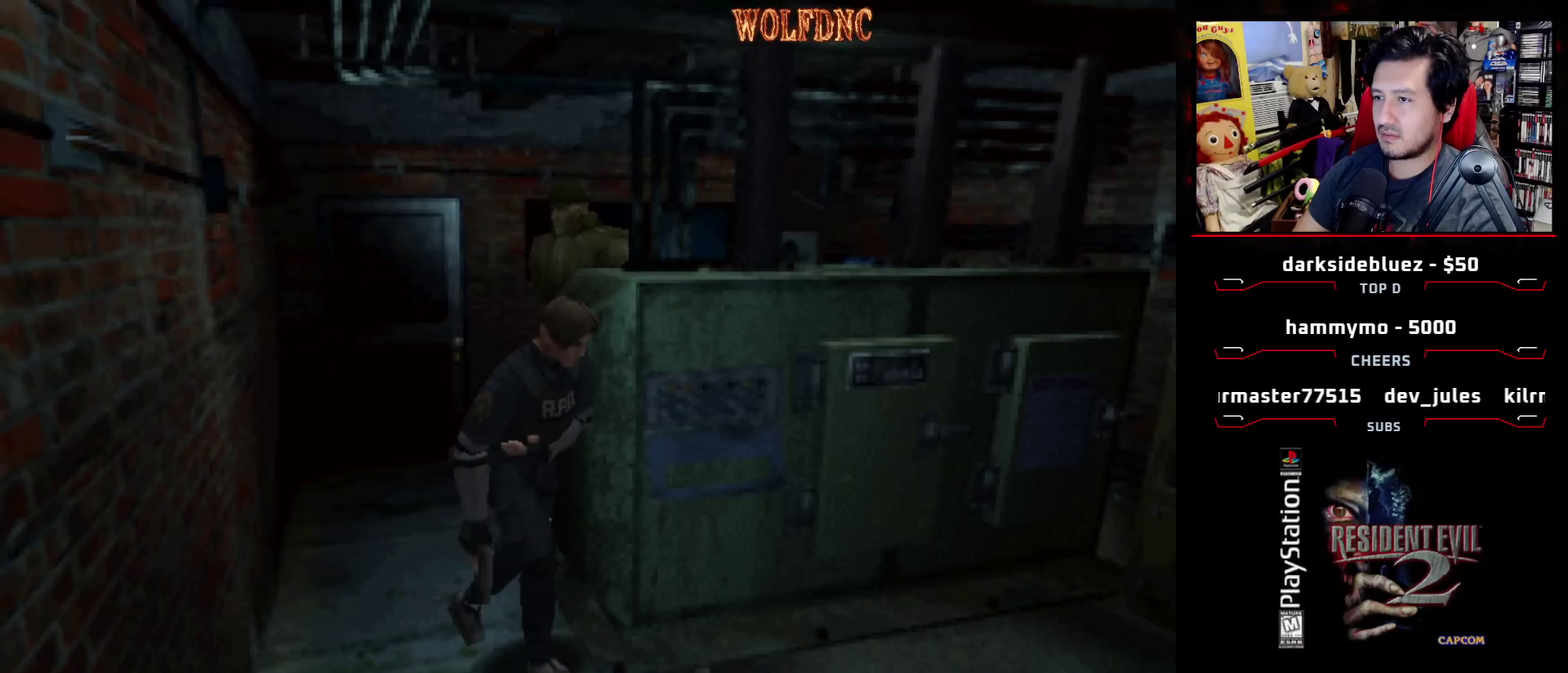
{"buttons": ["DPAD_RIGHT"], "events": [[33, "DPAD_UP", "up"], [33, "SQUARE", "up"], [417, "DPAD_RIGHT", "down"]]}
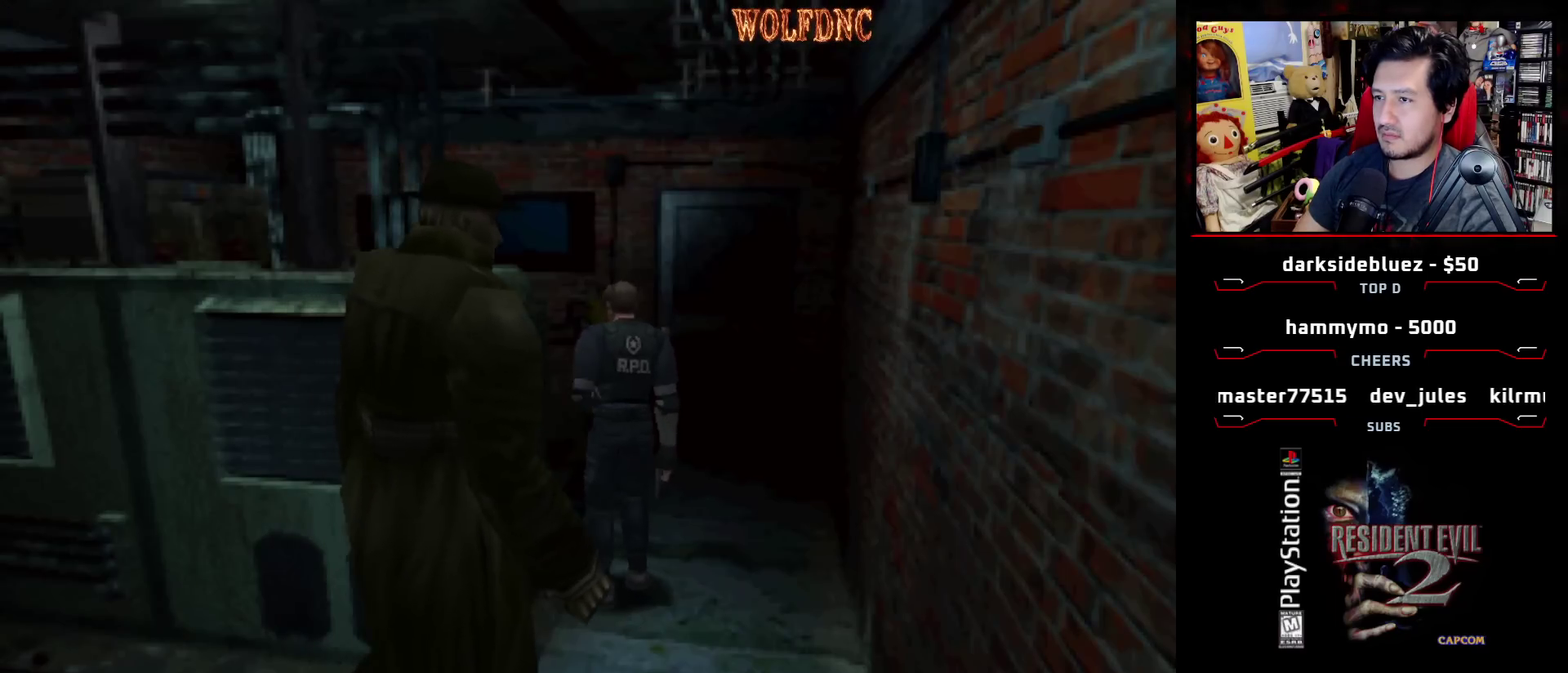
{"buttons": ["DPAD_LEFT"], "events": [[233, "DPAD_RIGHT", "up"], [467, "DPAD_LEFT", "down"]]}
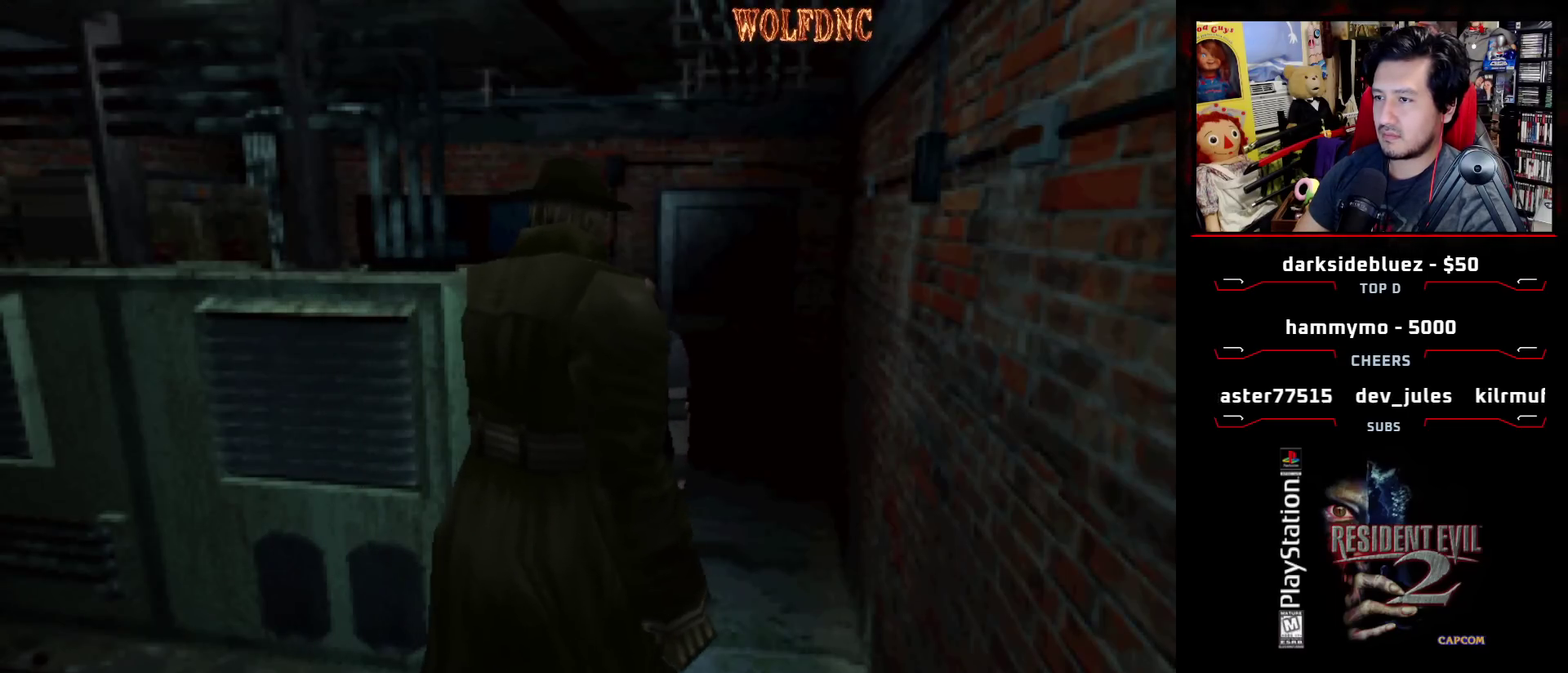
{"buttons": ["SQUARE", "DPAD_LEFT"], "events": [[67, "DPAD_UP", "down"], [117, "SQUARE", "down"], [217, "DPAD_LEFT", "up"], [217, "DPAD_UP", "up"], [250, "SQUARE", "up"], [350, "DPAD_LEFT", "down"], [483, "SQUARE", "down"]]}
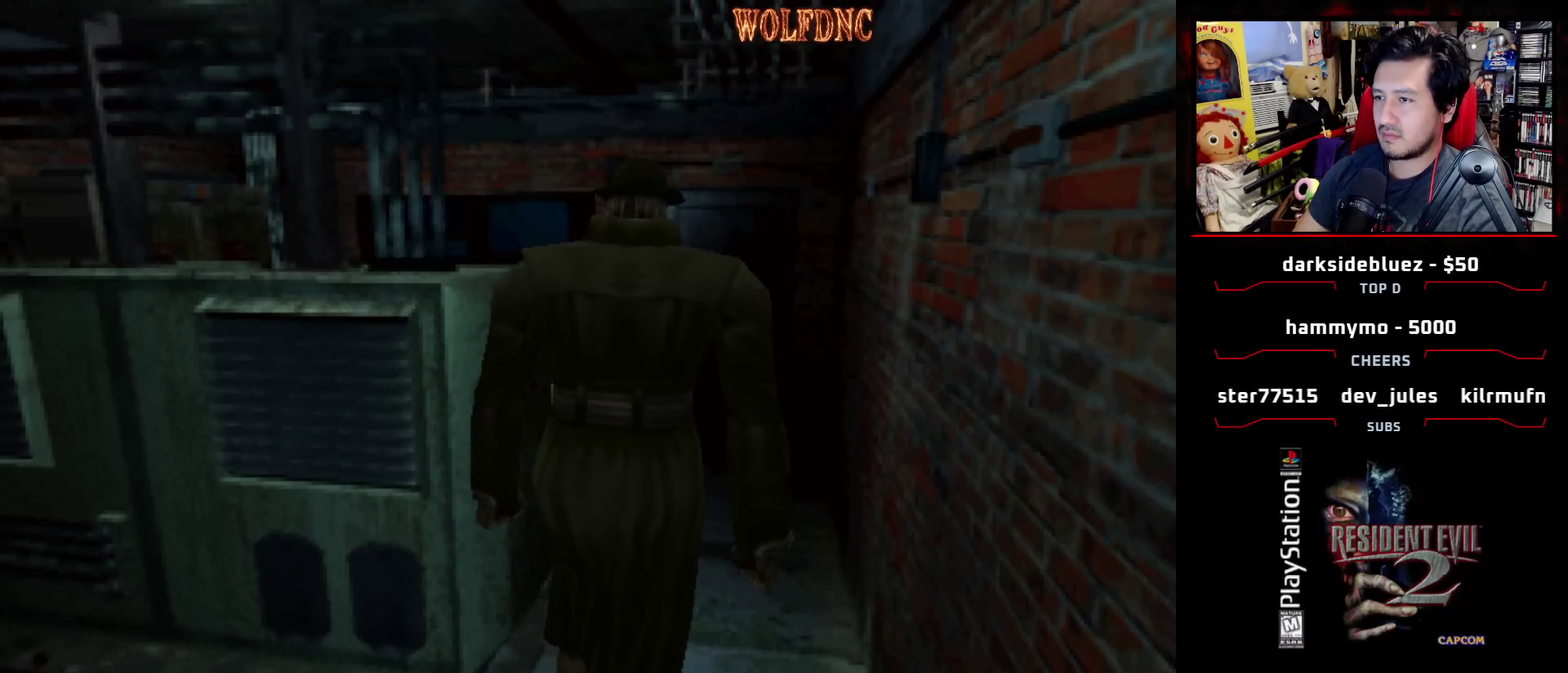
{"buttons": ["SQUARE", "DPAD_UP", "DPAD_LEFT"], "events": [[33, "DPAD_UP", "down"], [233, "DPAD_LEFT", "up"], [450, "DPAD_LEFT", "down"]]}
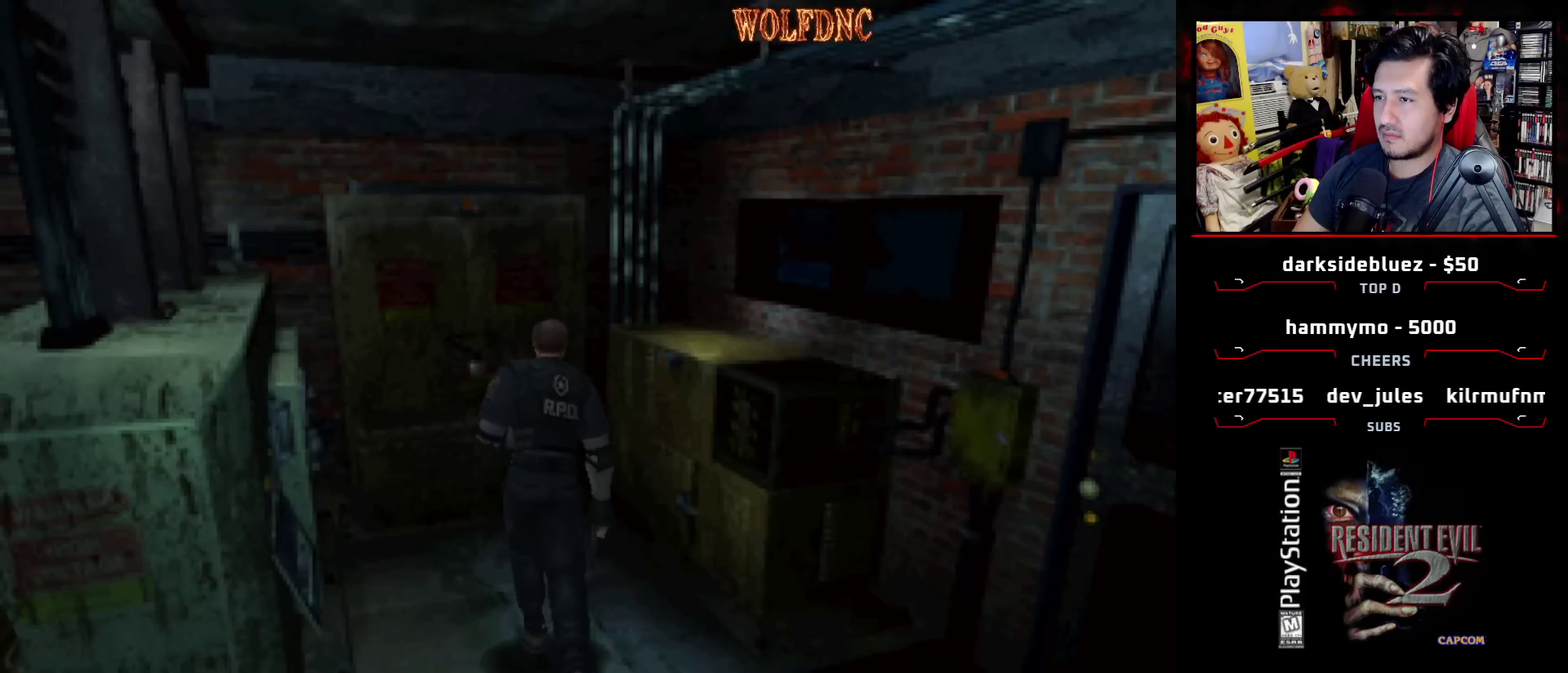
{"buttons": ["SQUARE", "DPAD_UP", "DPAD_LEFT"], "events": []}
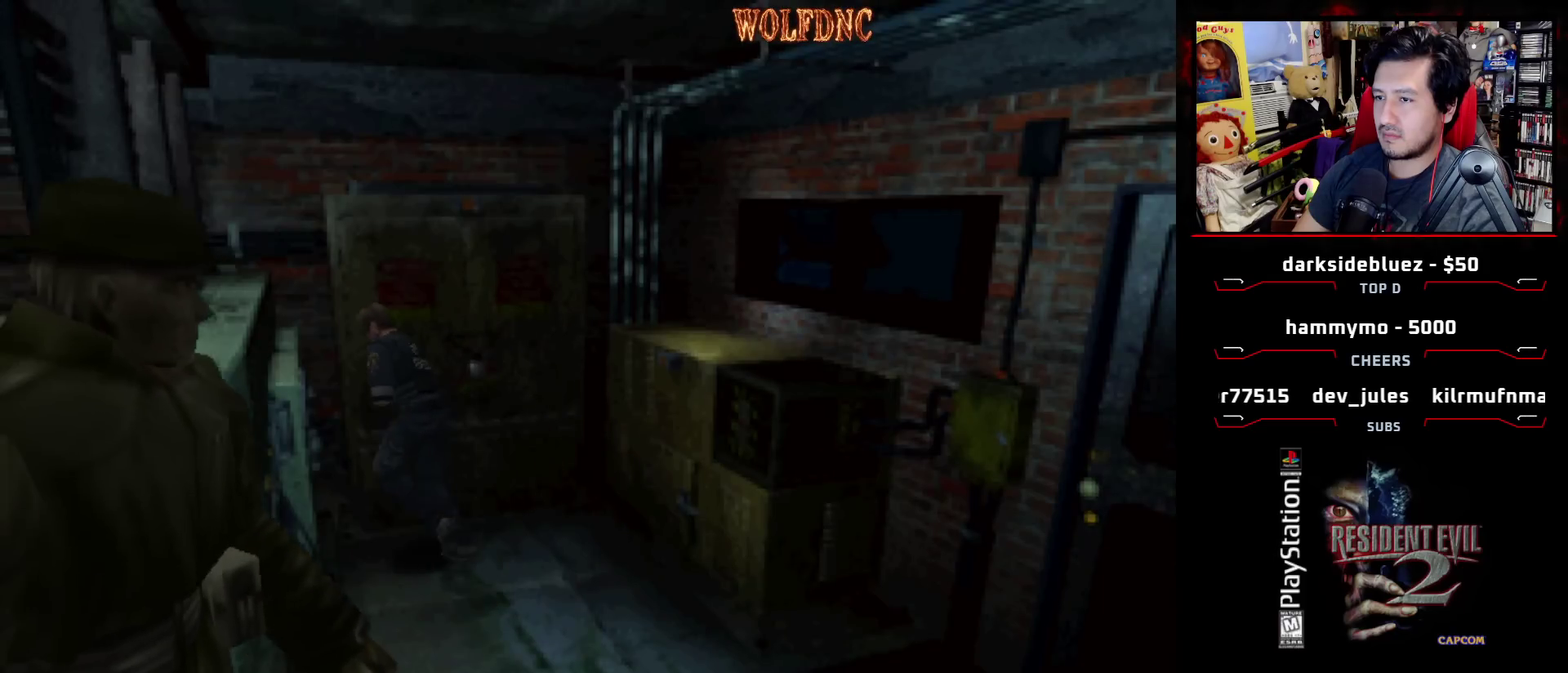
{"buttons": ["SQUARE", "DPAD_LEFT"], "events": [[167, "SQUARE", "up"], [250, "SQUARE", "down"], [300, "DPAD_UP", "up"]]}
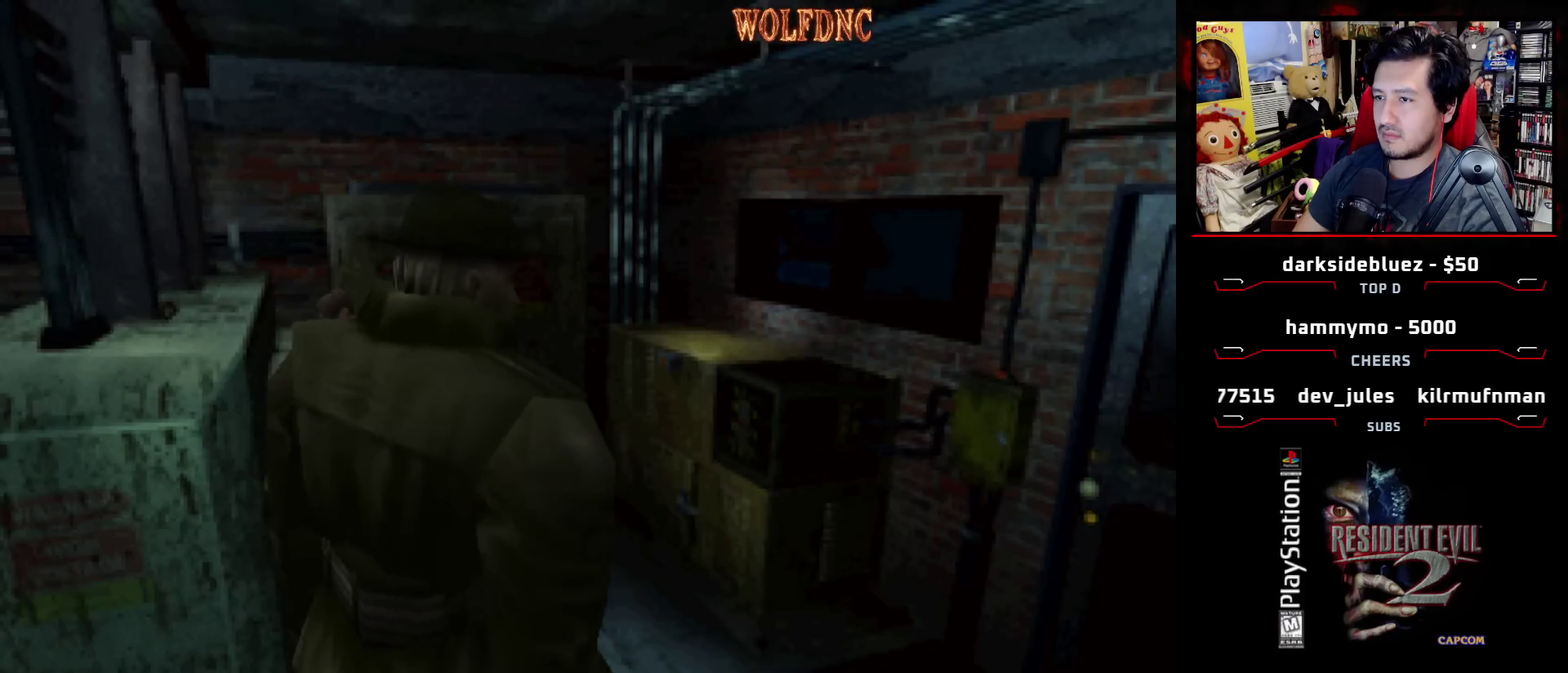
{"buttons": ["SQUARE", "DPAD_LEFT"], "events": []}
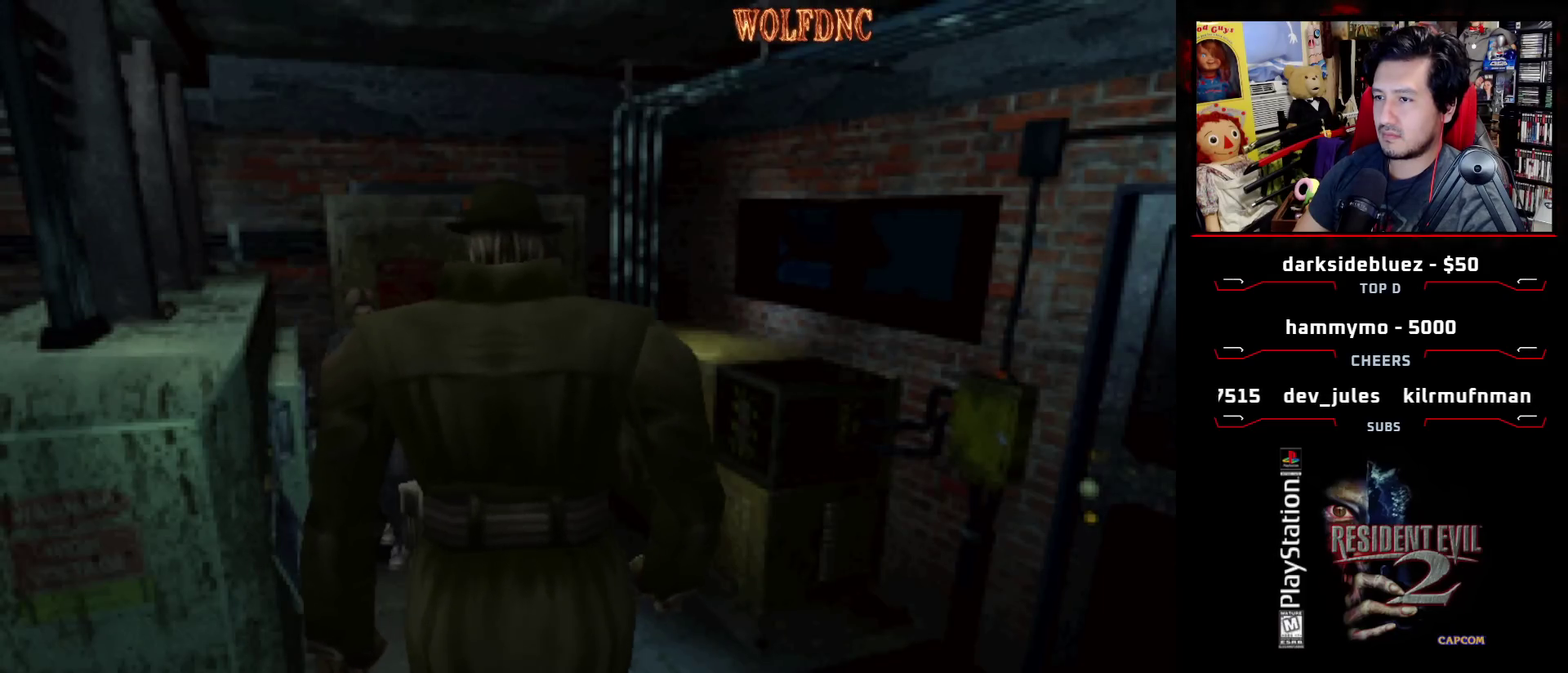
{"buttons": ["SQUARE", "DPAD_UP", "DPAD_LEFT"], "events": [[467, "DPAD_UP", "down"]]}
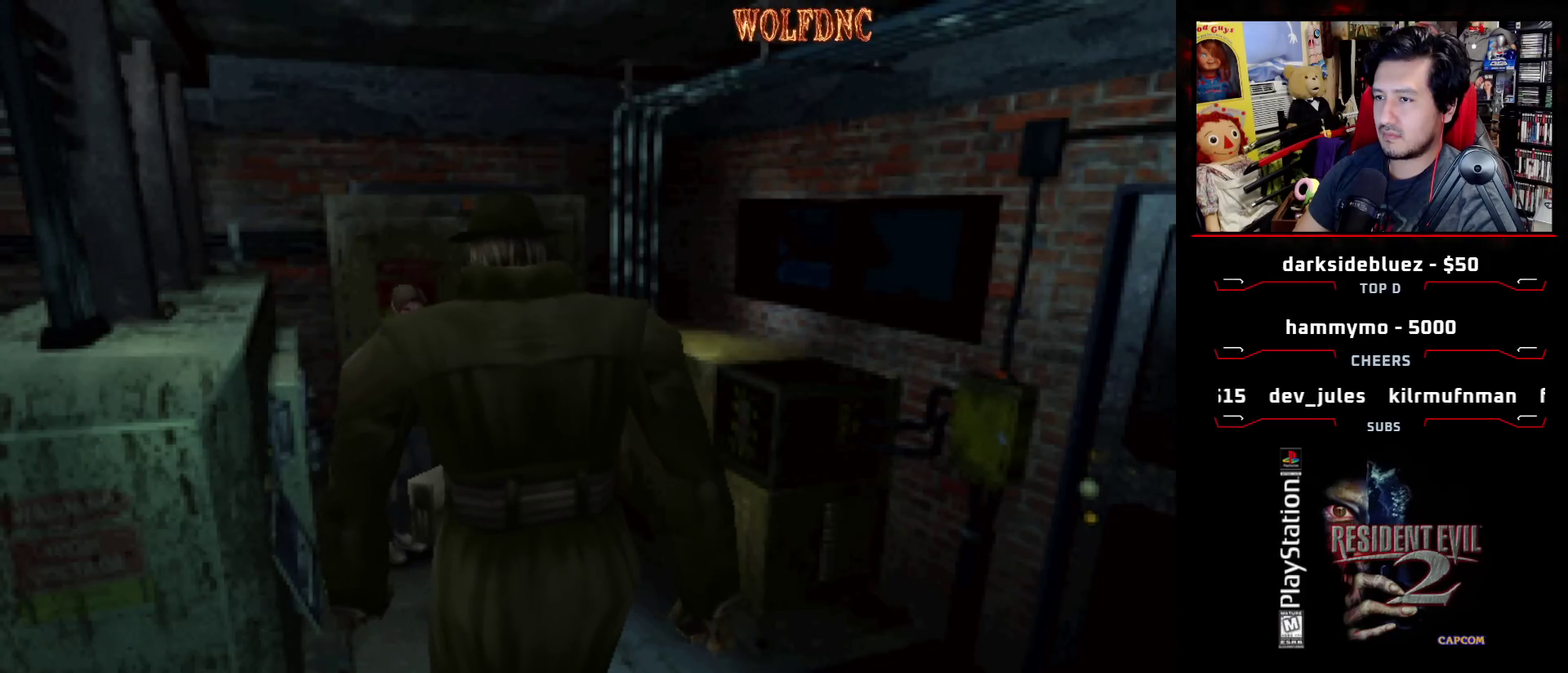
{"buttons": ["SQUARE", "DPAD_UP", "DPAD_RIGHT"], "events": [[200, "DPAD_LEFT", "up"], [300, "DPAD_RIGHT", "down"]]}
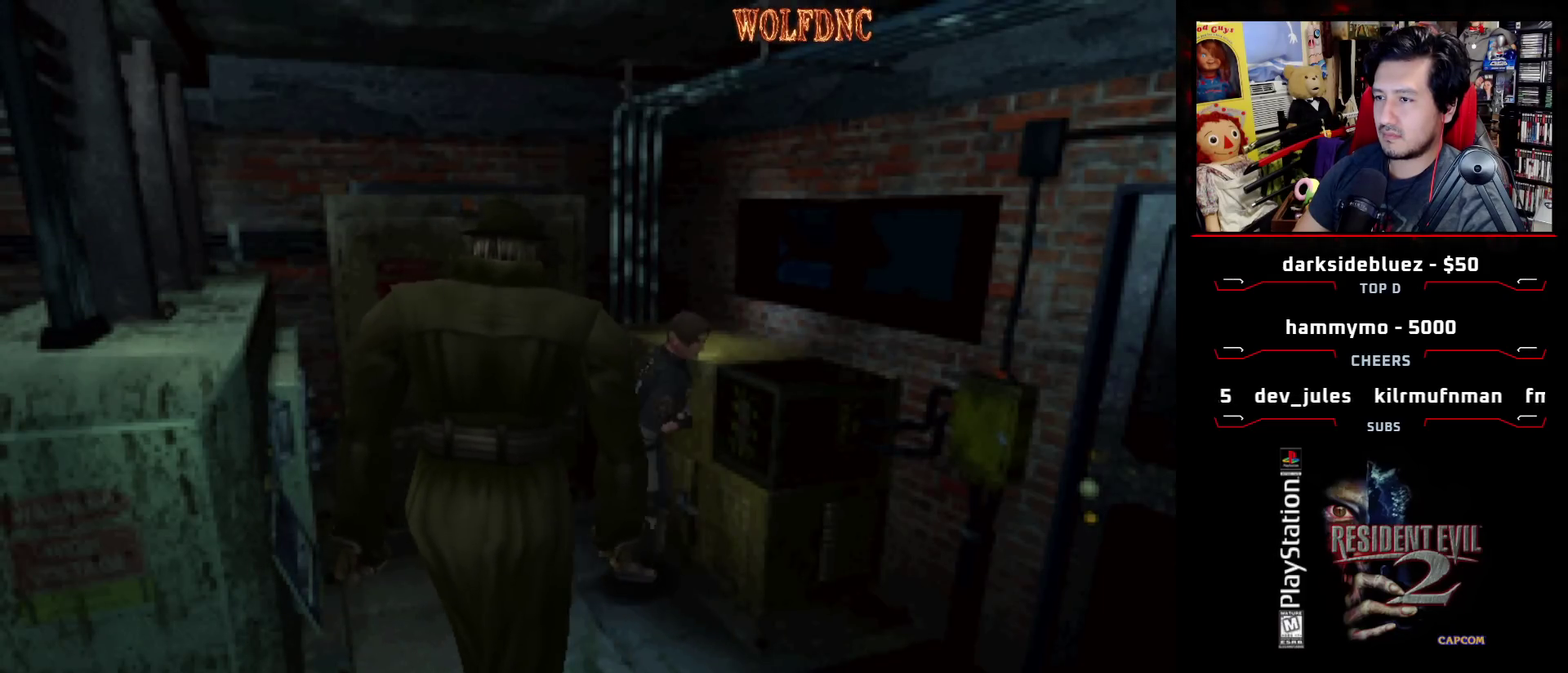
{"buttons": ["SQUARE", "DPAD_UP", "DPAD_RIGHT"], "events": [[83, "DPAD_RIGHT", "up"], [233, "DPAD_RIGHT", "down"], [367, "DPAD_RIGHT", "up"], [450, "DPAD_RIGHT", "down"]]}
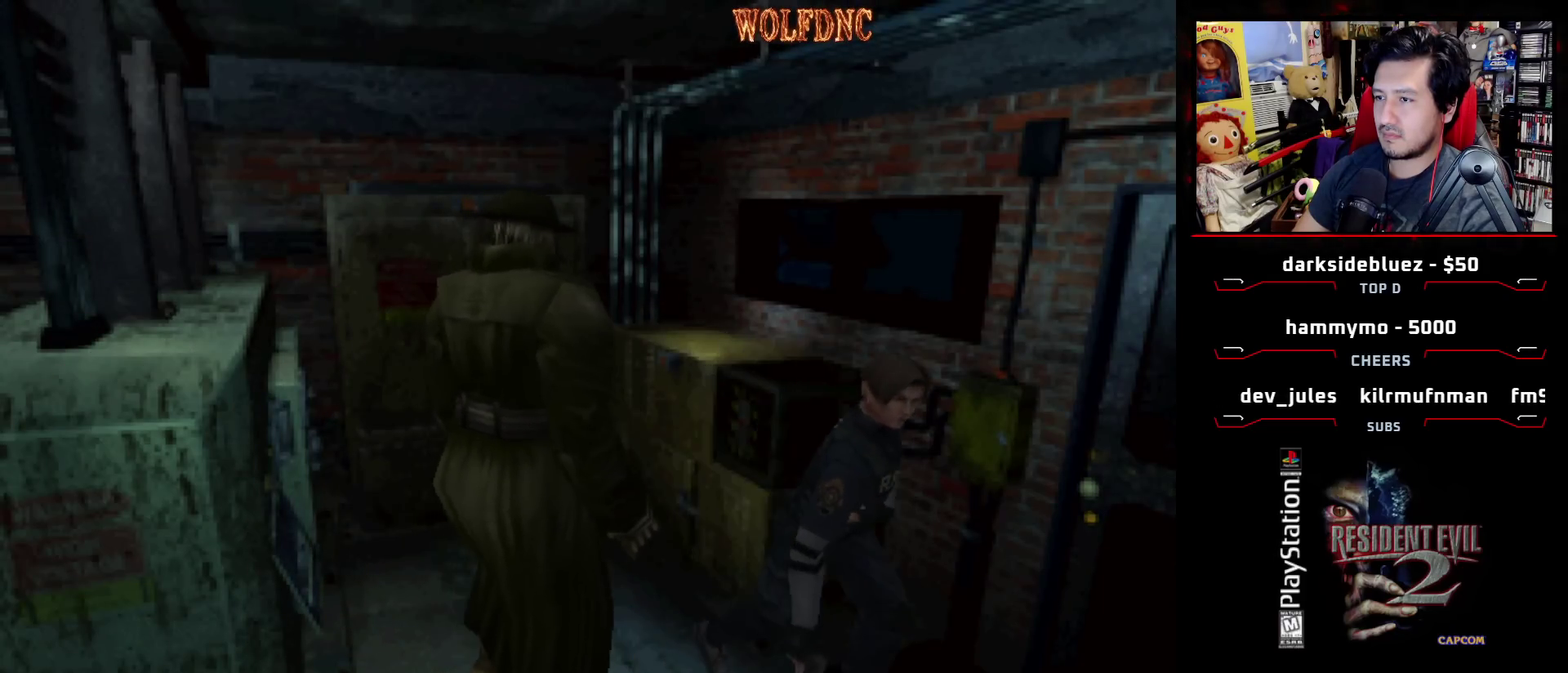
{"buttons": ["SQUARE", "DPAD_UP", "DPAD_RIGHT"], "events": []}